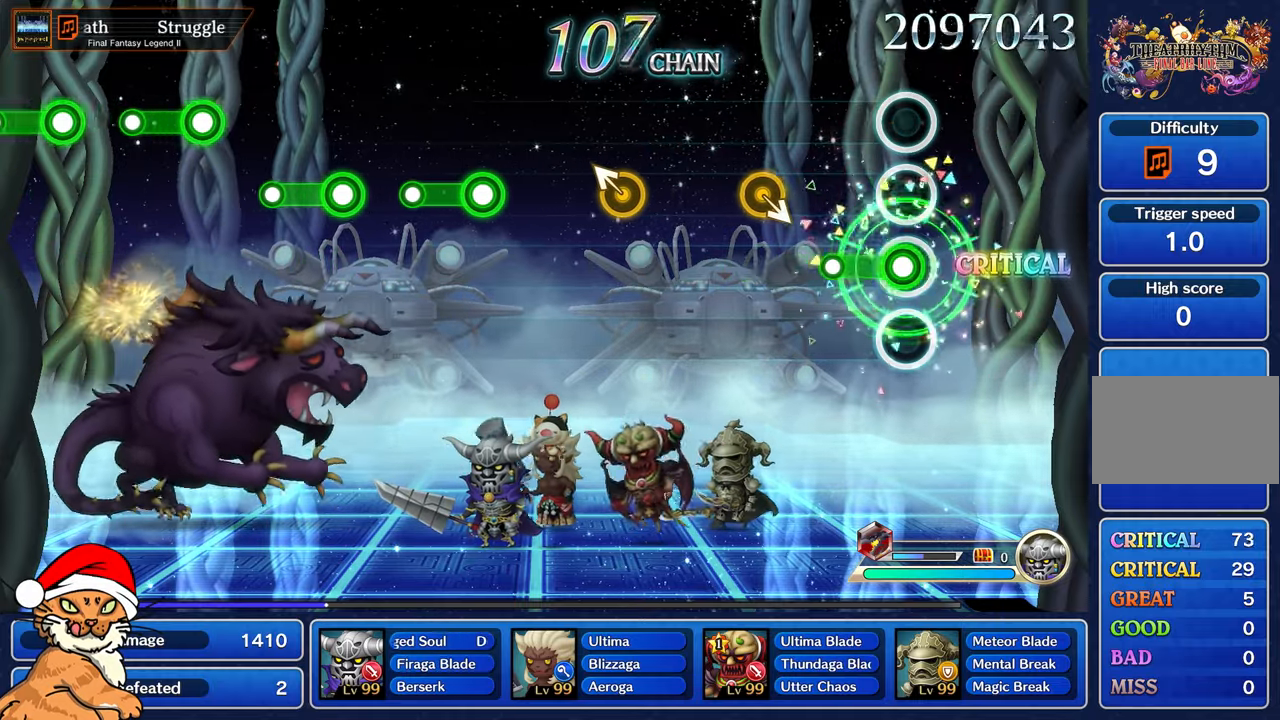
Gameplay with a controller (PlayStation layout); each line is a JSON object with the inputs held at the frame after it. "events" lists button and stick changes between this image and that frame as [ms after this image, input, new state], when the widget could be followed in between. Not read: L3 R3.
{"buttons": [], "left_stick": "center", "right_stick": "center", "events": [[33, "R1", "down"], [250, "R1", "up"]]}
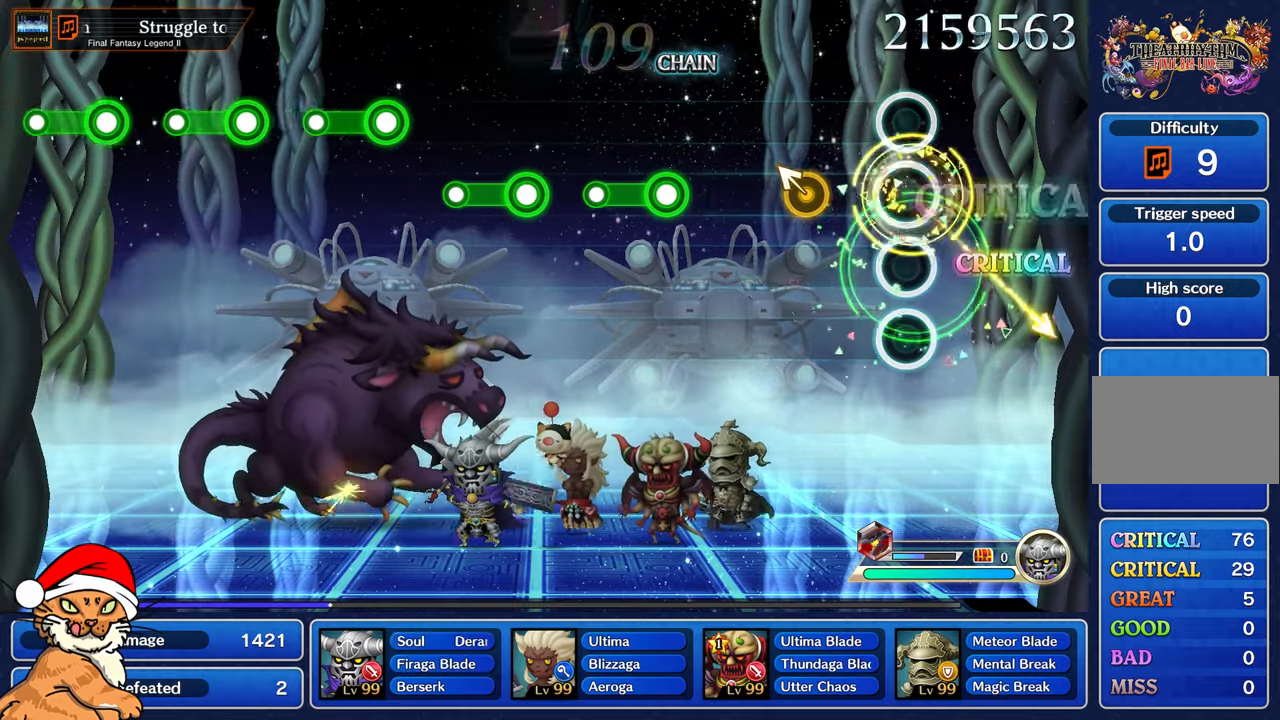
{"buttons": [], "left_stick": "center", "right_stick": "center", "events": [[300, "left_stick", "up-left"], [467, "left_stick", "center"]]}
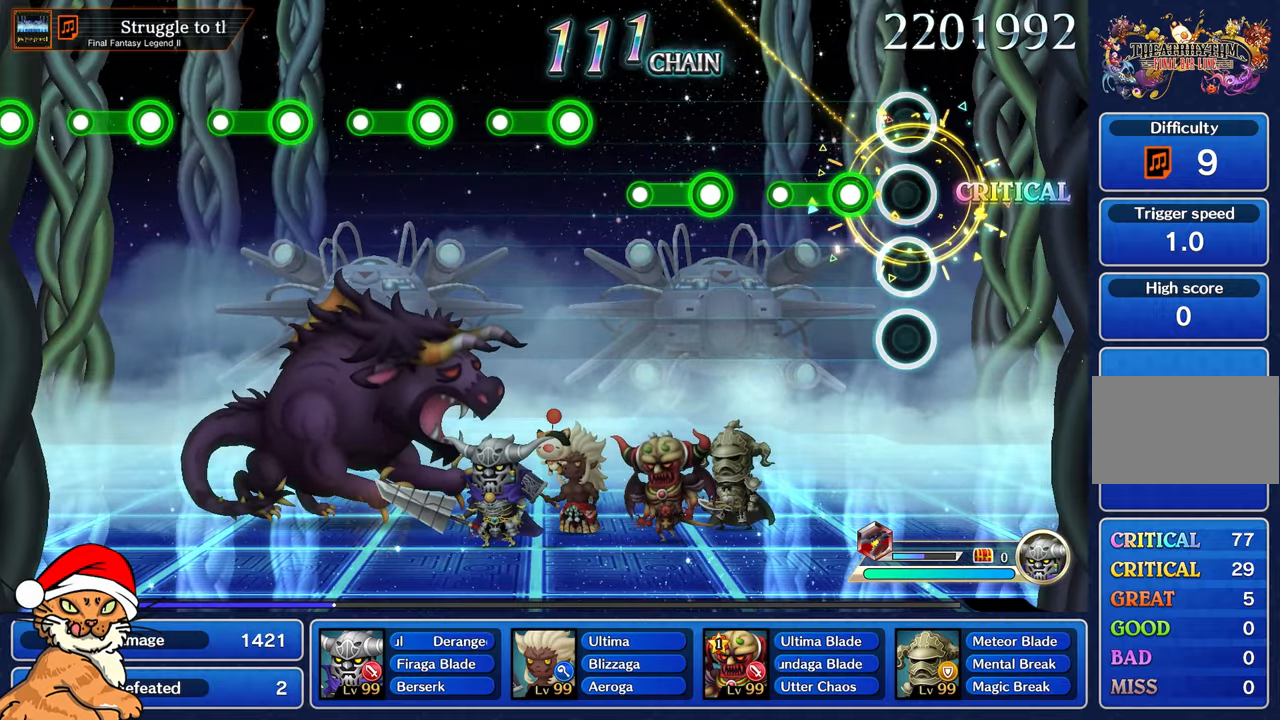
{"buttons": [], "left_stick": "center", "right_stick": "center", "events": [[183, "R1", "down"], [400, "R1", "up"]]}
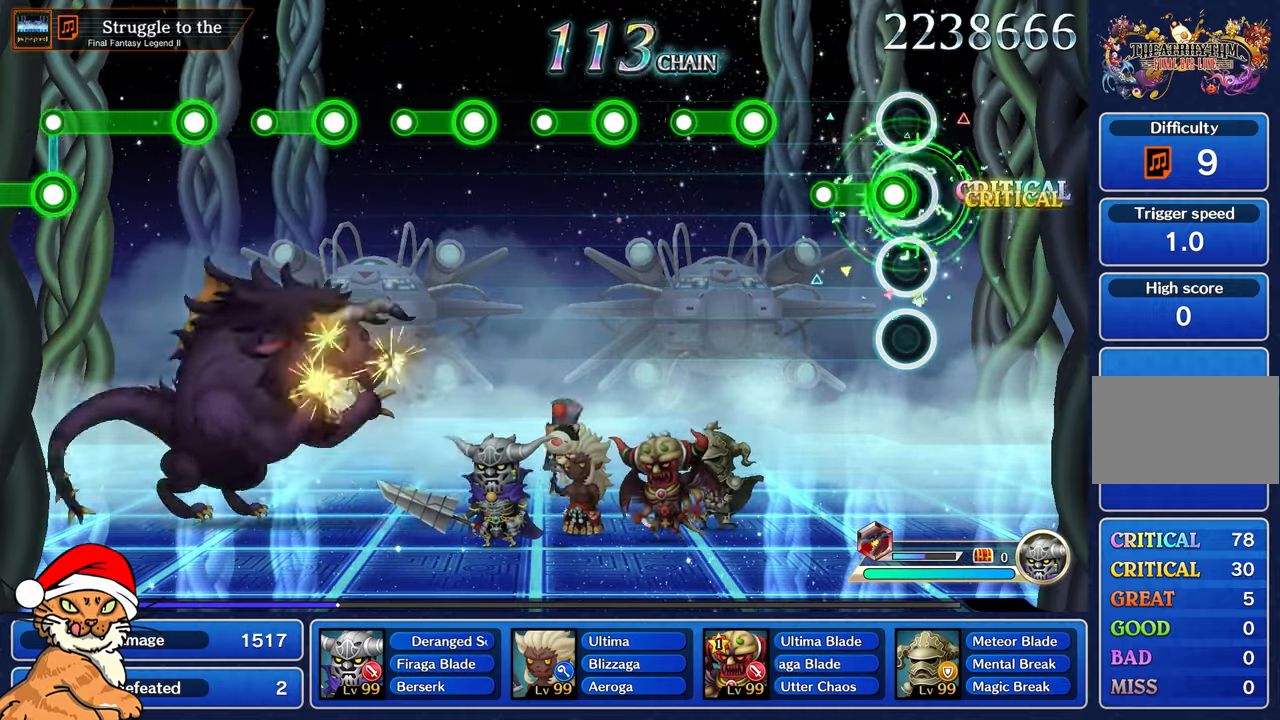
{"buttons": ["R1"], "left_stick": "center", "right_stick": "center", "events": [[83, "R1", "down"], [317, "R1", "up"], [483, "R1", "down"]]}
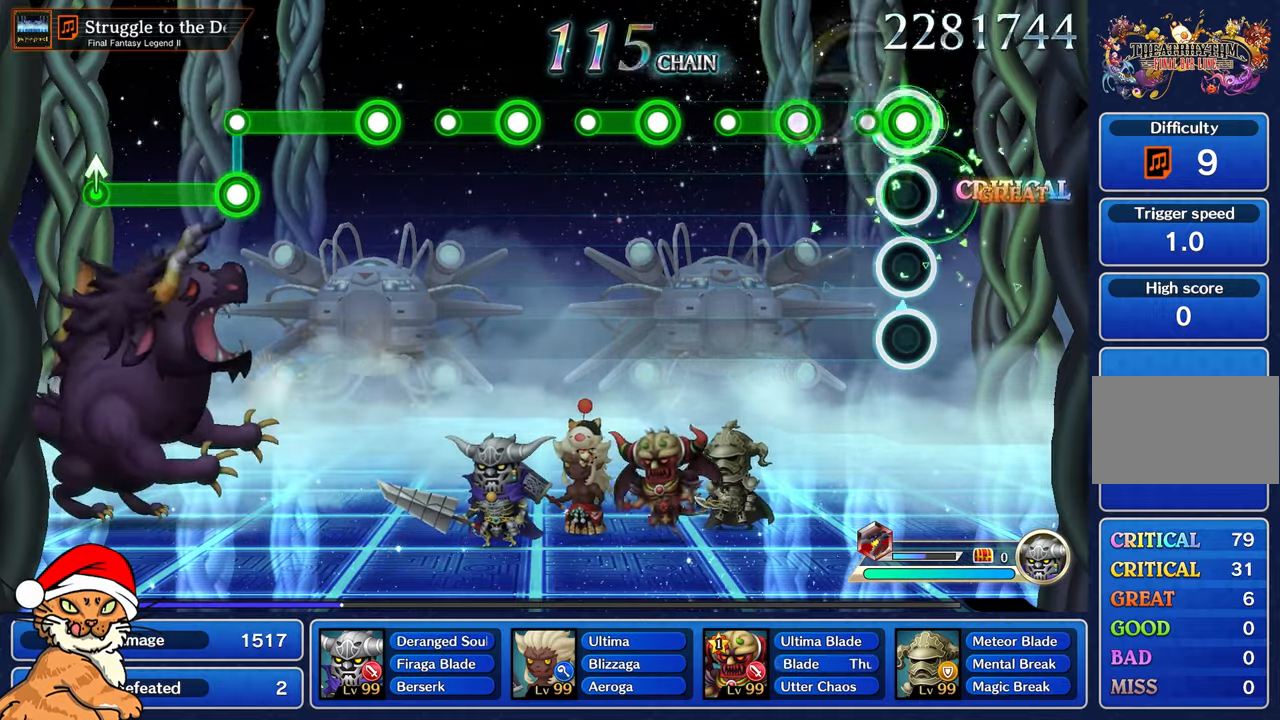
{"buttons": ["R1"], "left_stick": "center", "right_stick": "center", "events": [[200, "R1", "up"], [350, "R1", "down"]]}
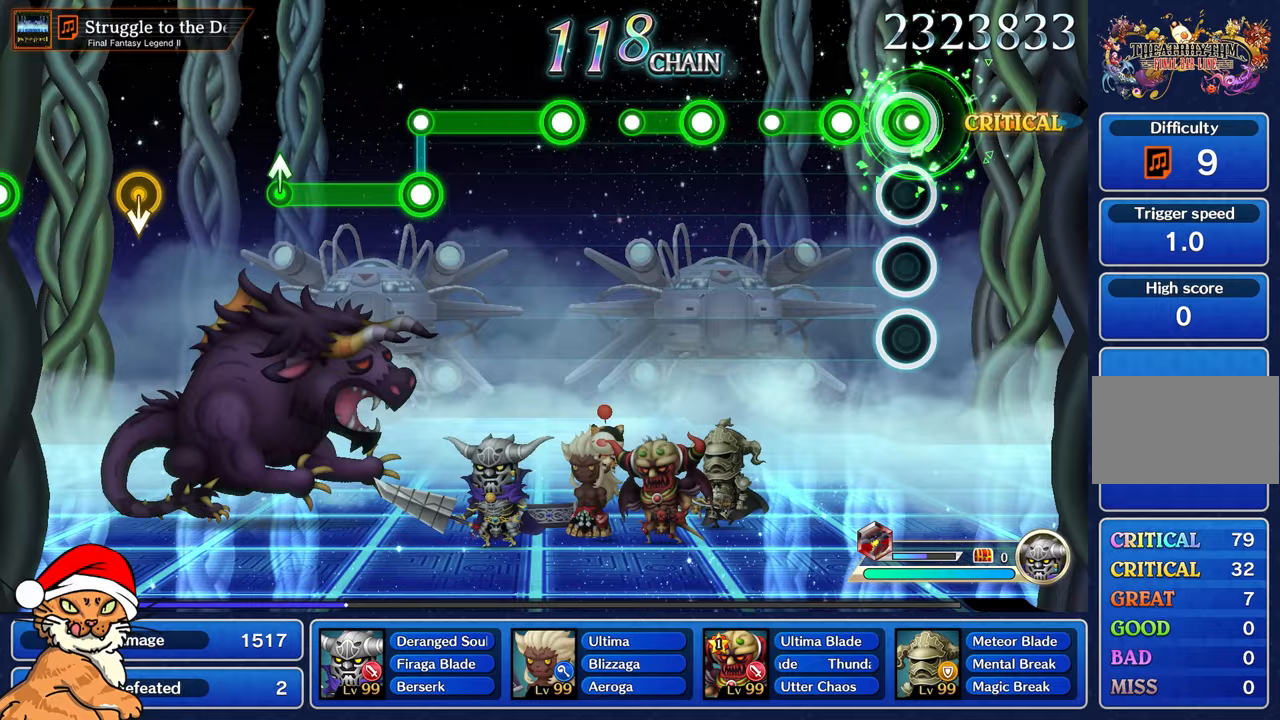
{"buttons": [], "left_stick": "center", "right_stick": "center", "events": [[67, "R1", "up"], [233, "R1", "down"], [450, "R1", "up"]]}
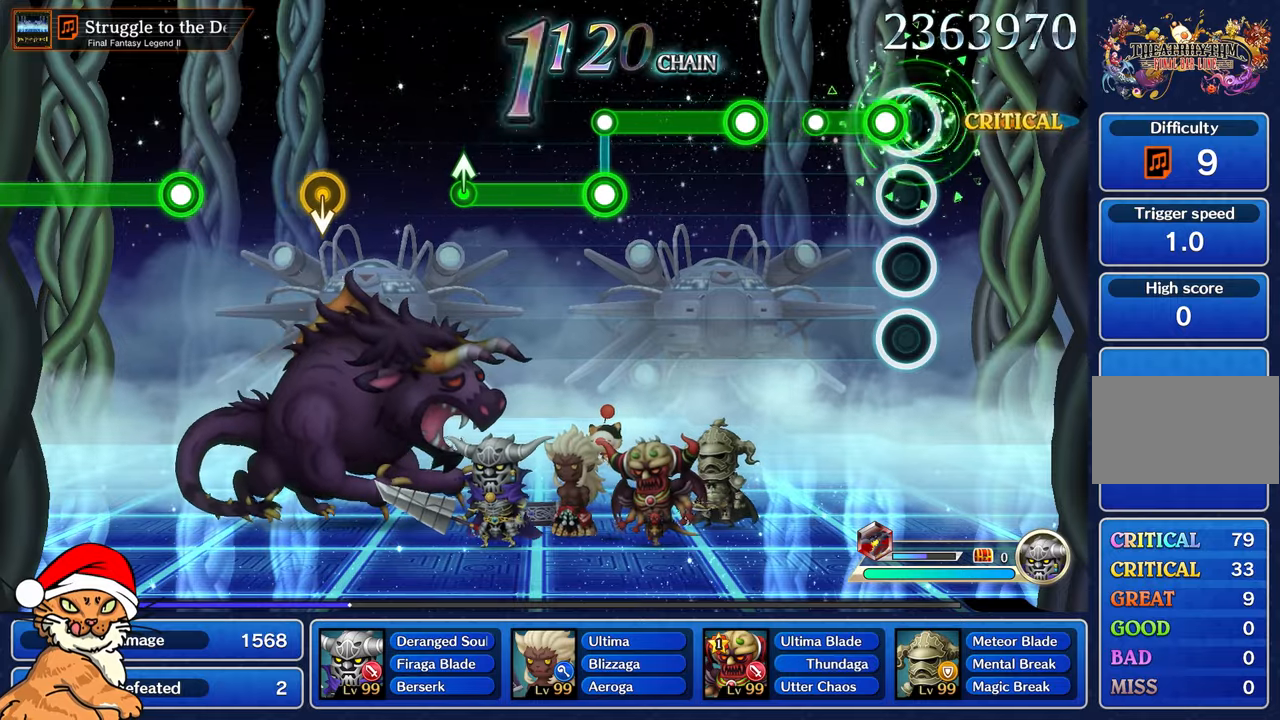
{"buttons": ["R1"], "left_stick": "center", "right_stick": "center", "events": [[133, "R1", "down"], [317, "R1", "up"], [483, "R1", "down"]]}
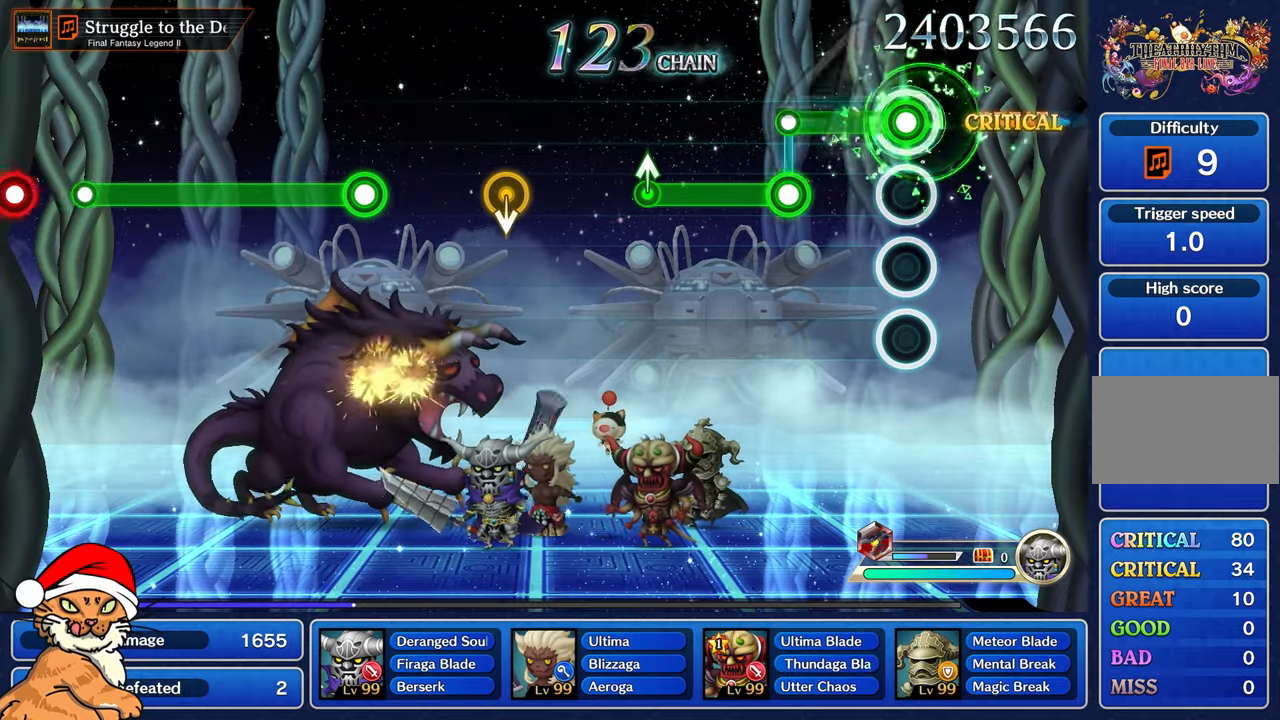
{"buttons": ["L1"], "left_stick": "center", "right_stick": "center", "events": [[333, "L1", "down"], [333, "R1", "up"]]}
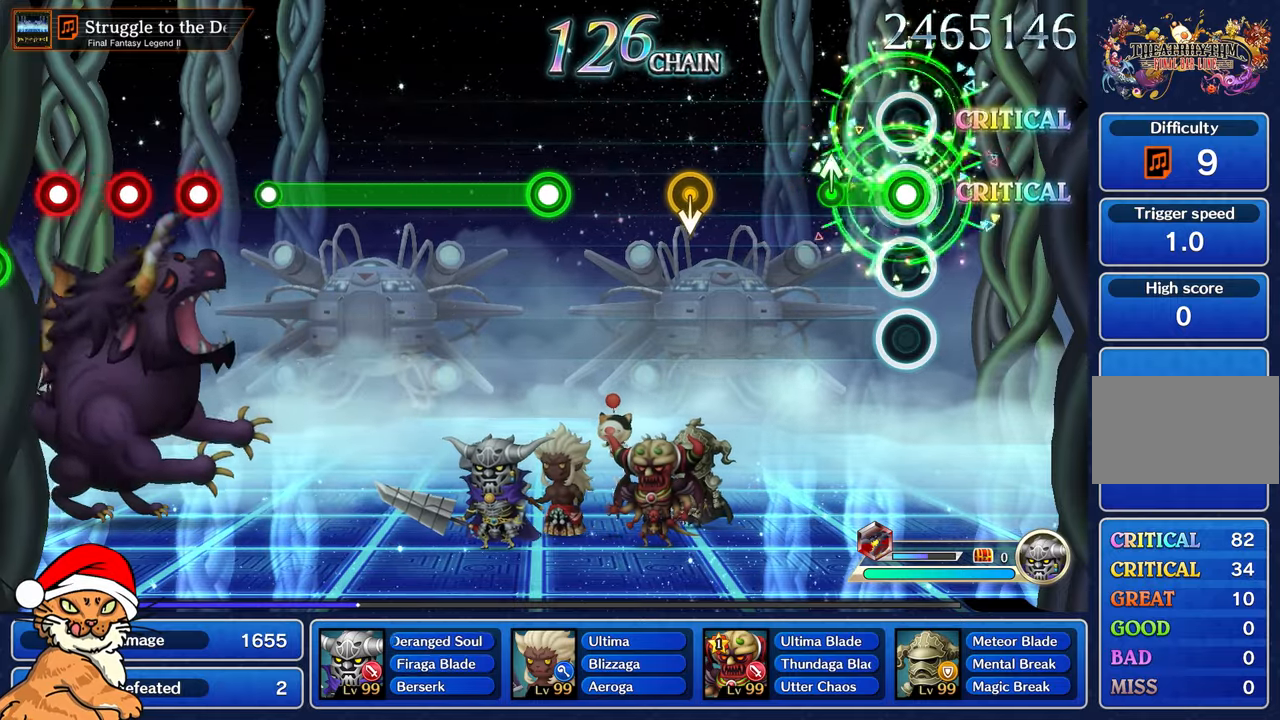
{"buttons": [], "left_stick": "center", "right_stick": "center", "events": [[233, "right_stick", "up"], [267, "L1", "up"], [333, "right_stick", "center"]]}
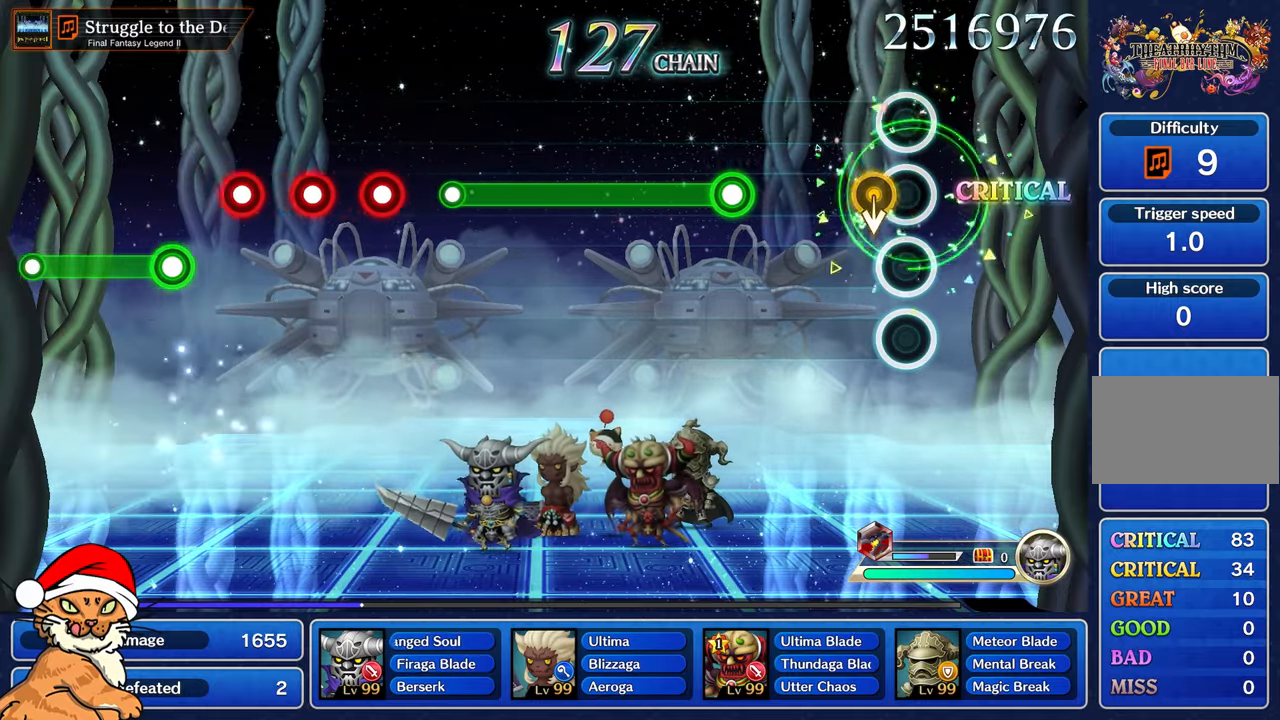
{"buttons": ["R1"], "left_stick": "center", "right_stick": "center"}
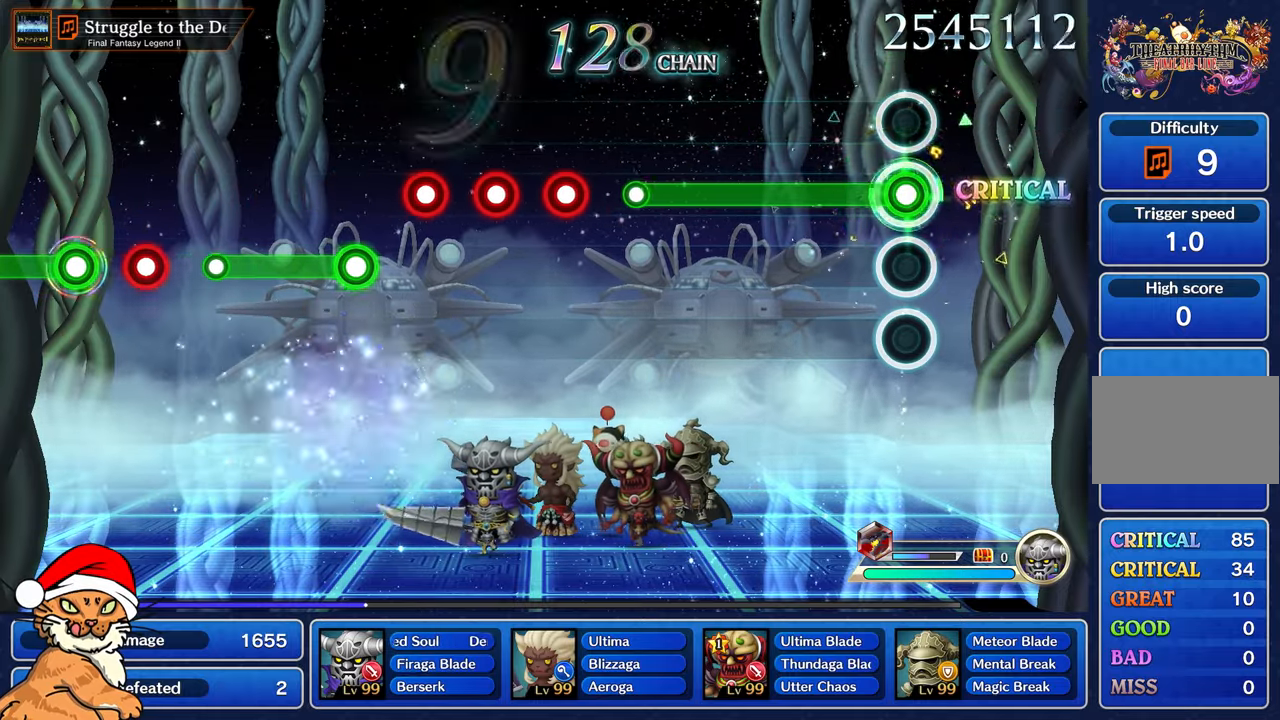
{"buttons": ["R1"], "left_stick": "center", "right_stick": "center", "events": []}
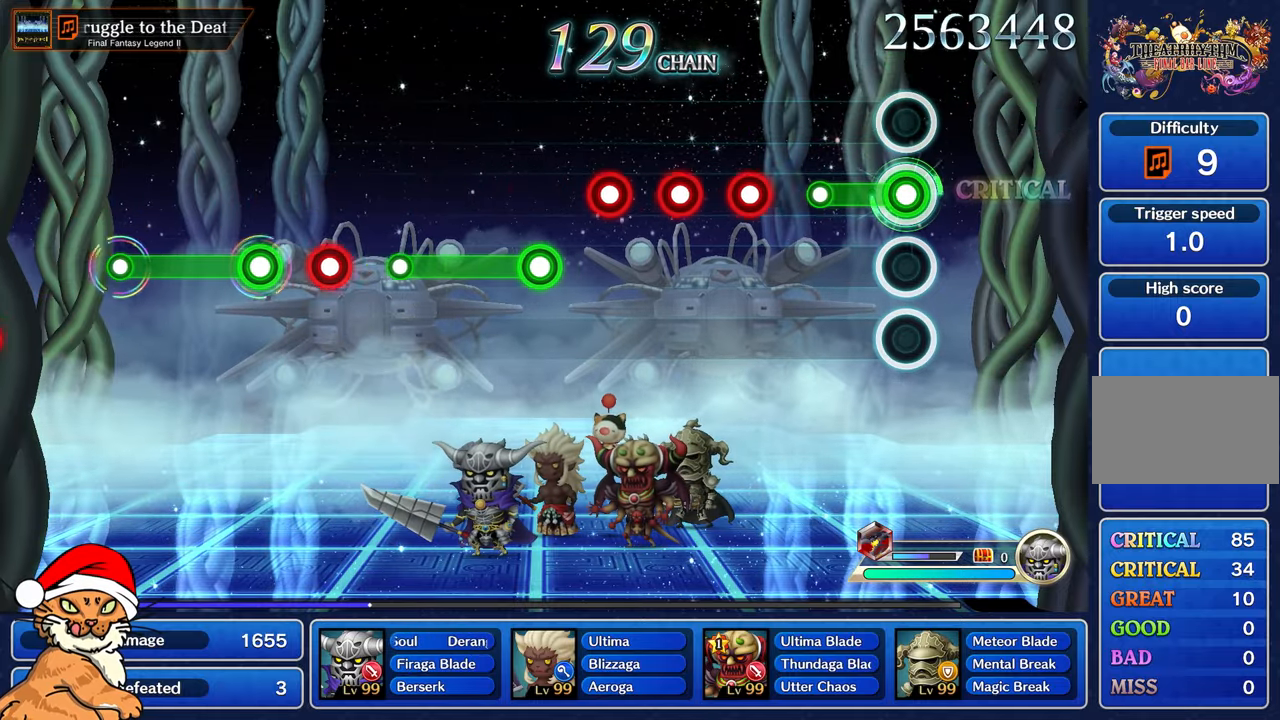
{"buttons": ["R1"], "left_stick": "center", "right_stick": "center", "events": [[283, "R1", "up"], [433, "R1", "down"]]}
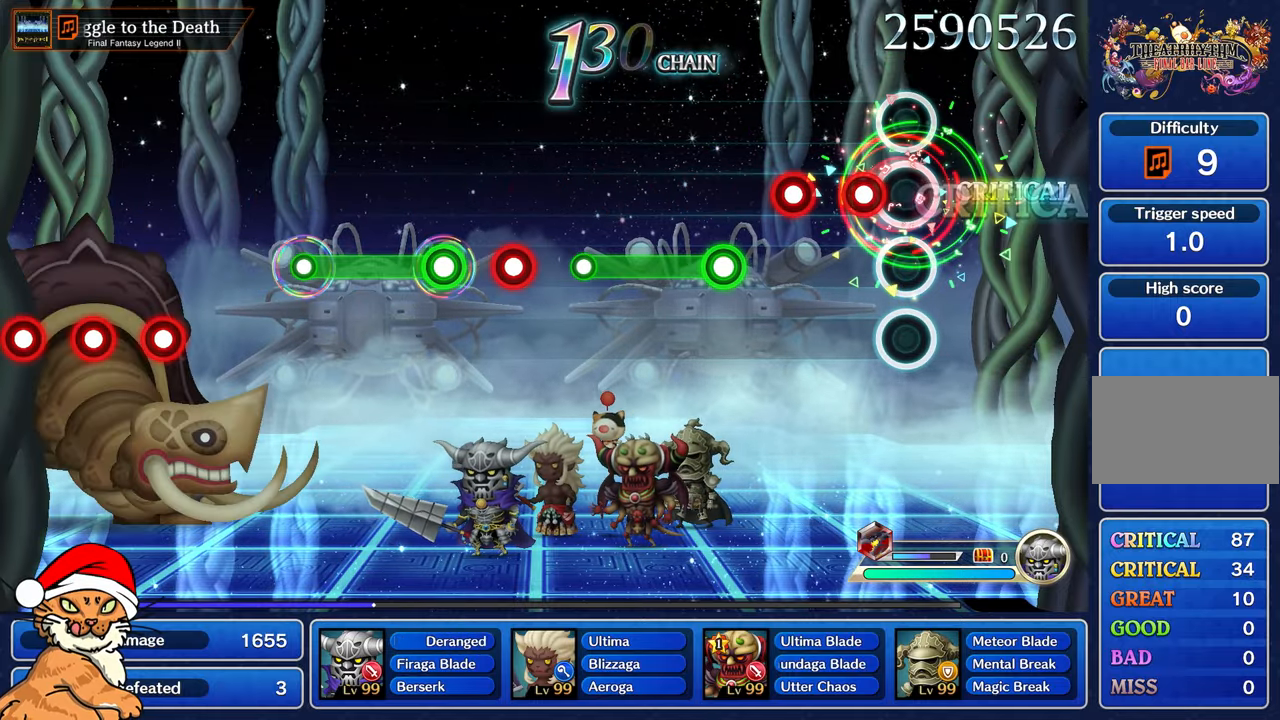
{"buttons": [], "left_stick": "center", "right_stick": "center", "events": [[33, "R1", "up"], [150, "R1", "down"], [233, "R1", "up"], [333, "R1", "down"], [433, "R1", "up"]]}
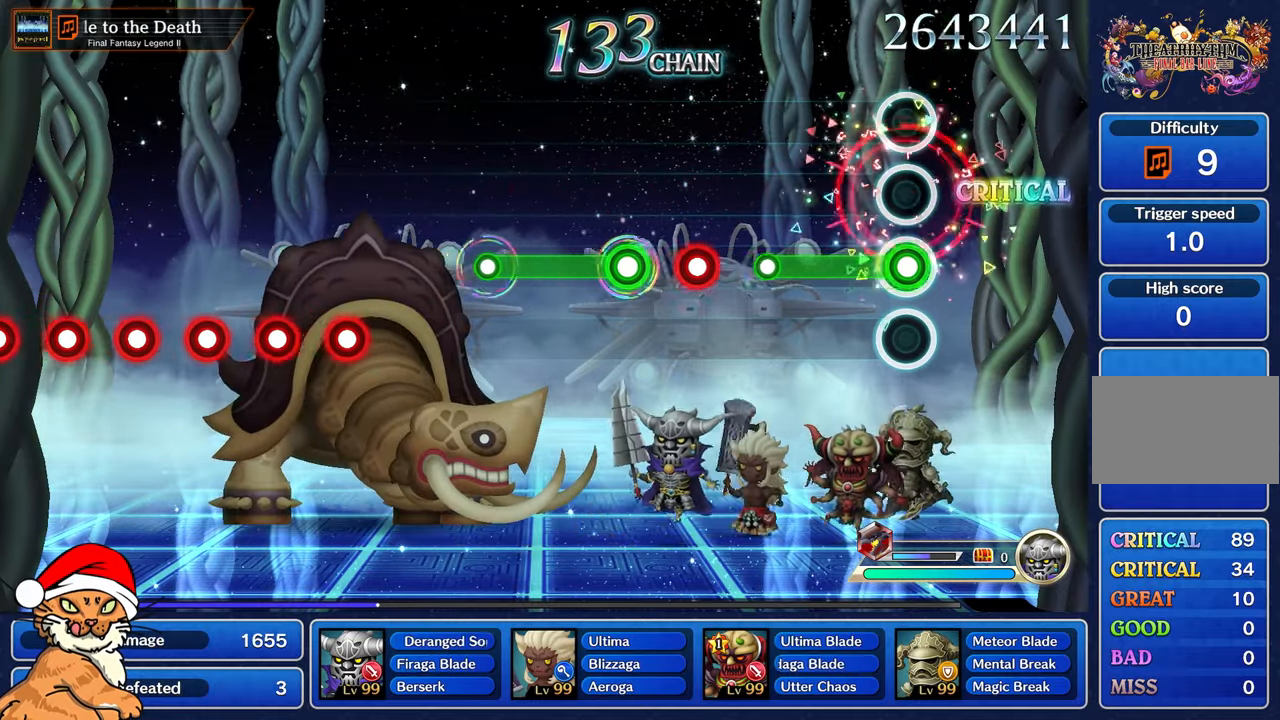
{"buttons": [], "left_stick": "center", "right_stick": "center", "events": [[33, "R1", "down"], [433, "R1", "up"]]}
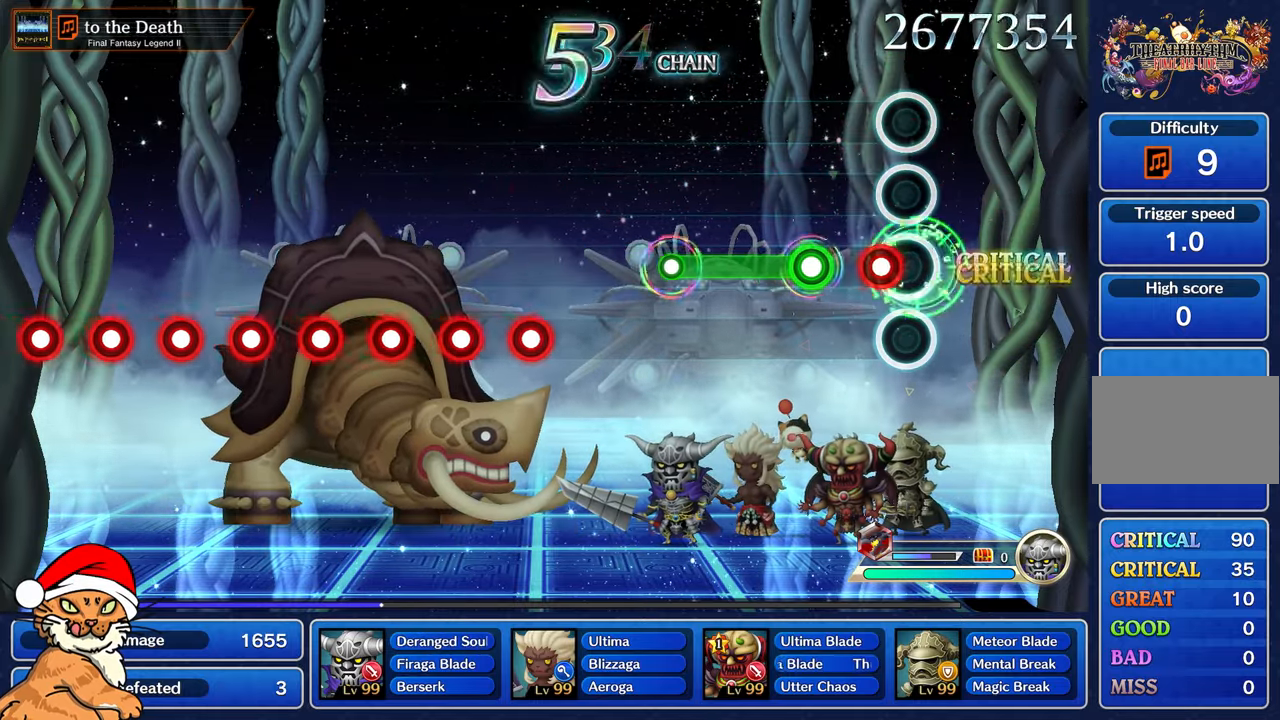
{"buttons": ["R1"], "left_stick": "center", "right_stick": "center", "events": [[117, "R1", "down"], [217, "R1", "up"], [317, "R1", "down"]]}
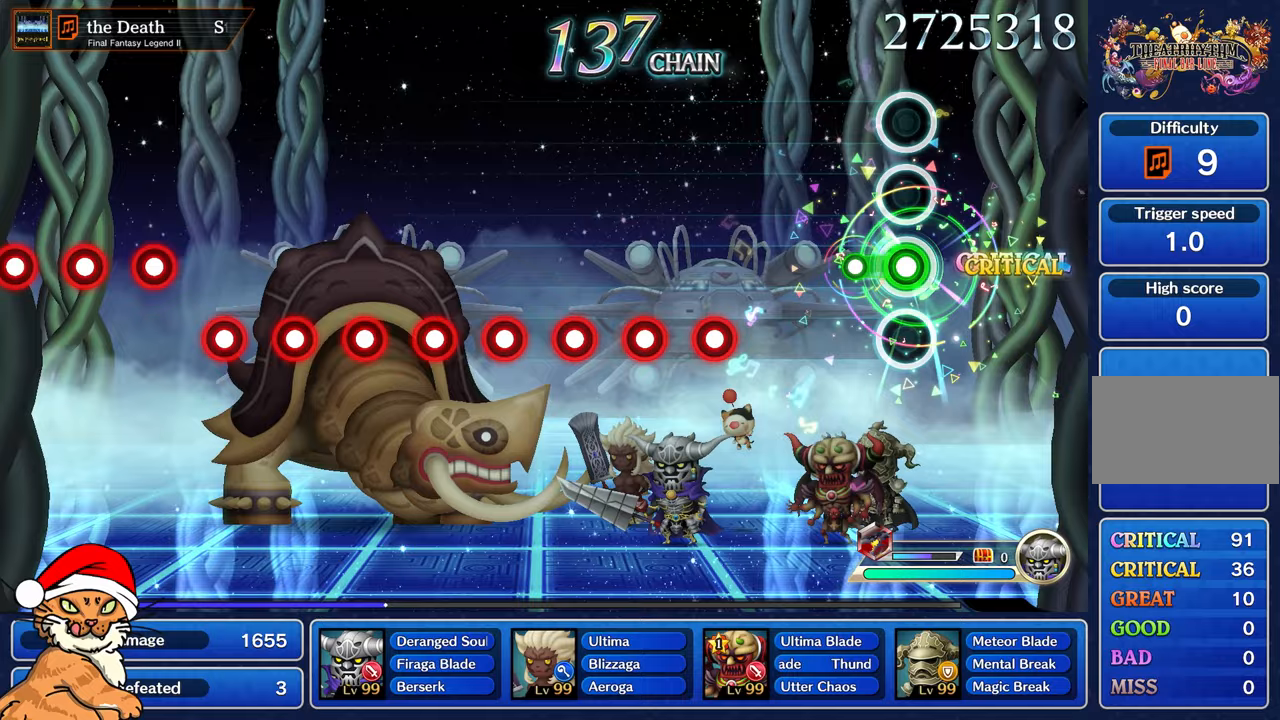
{"buttons": [], "left_stick": "center", "right_stick": "center", "events": [[183, "R1", "up"]]}
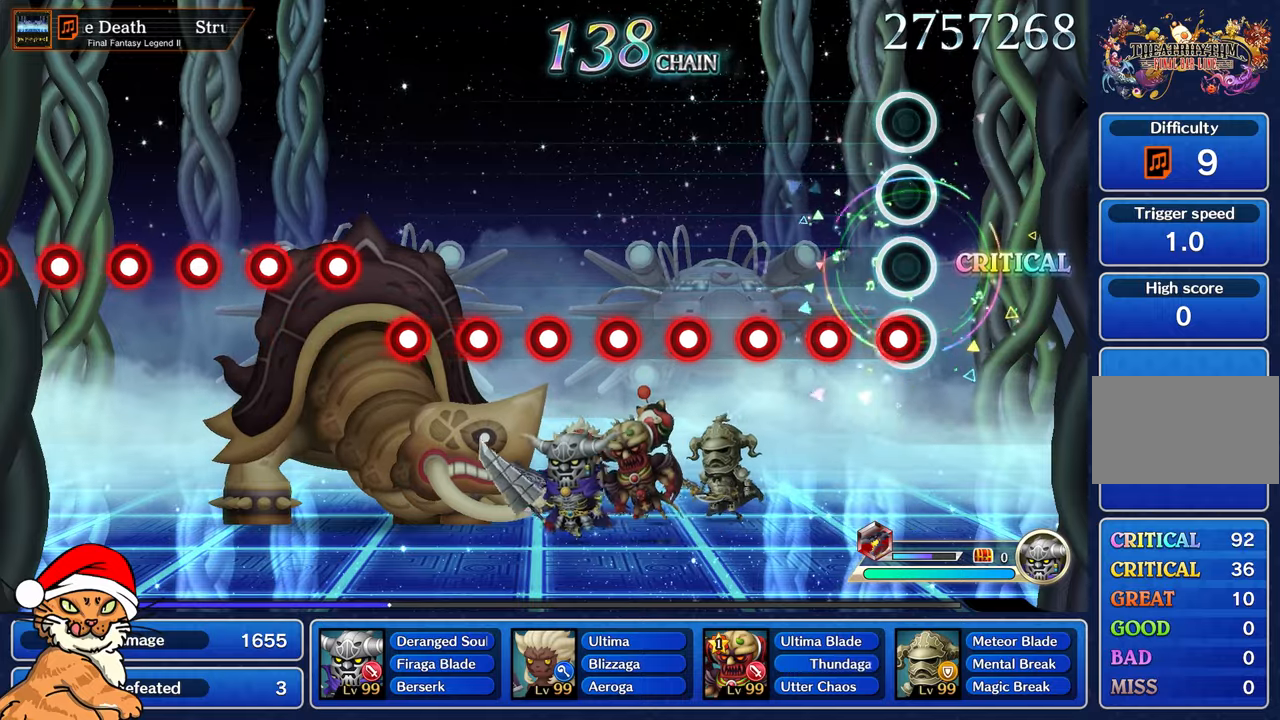
{"buttons": ["R1"], "left_stick": "center", "right_stick": "center", "events": [[50, "R1", "down"], [133, "R1", "up"], [250, "R1", "down"], [333, "R1", "up"], [450, "R1", "down"]]}
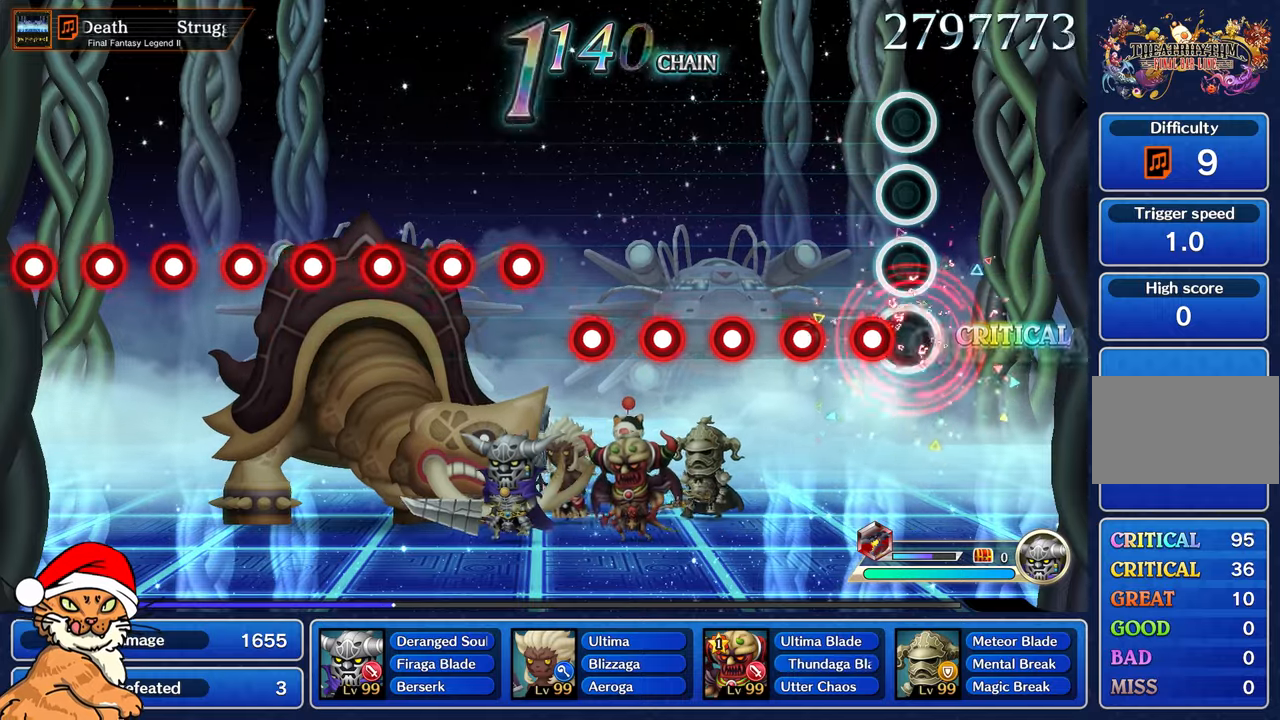
{"buttons": ["R1"], "left_stick": "center", "right_stick": "center", "events": [[33, "R1", "up"], [133, "R1", "down"], [217, "R1", "up"], [317, "R1", "down"], [417, "R1", "up"], [500, "R1", "down"]]}
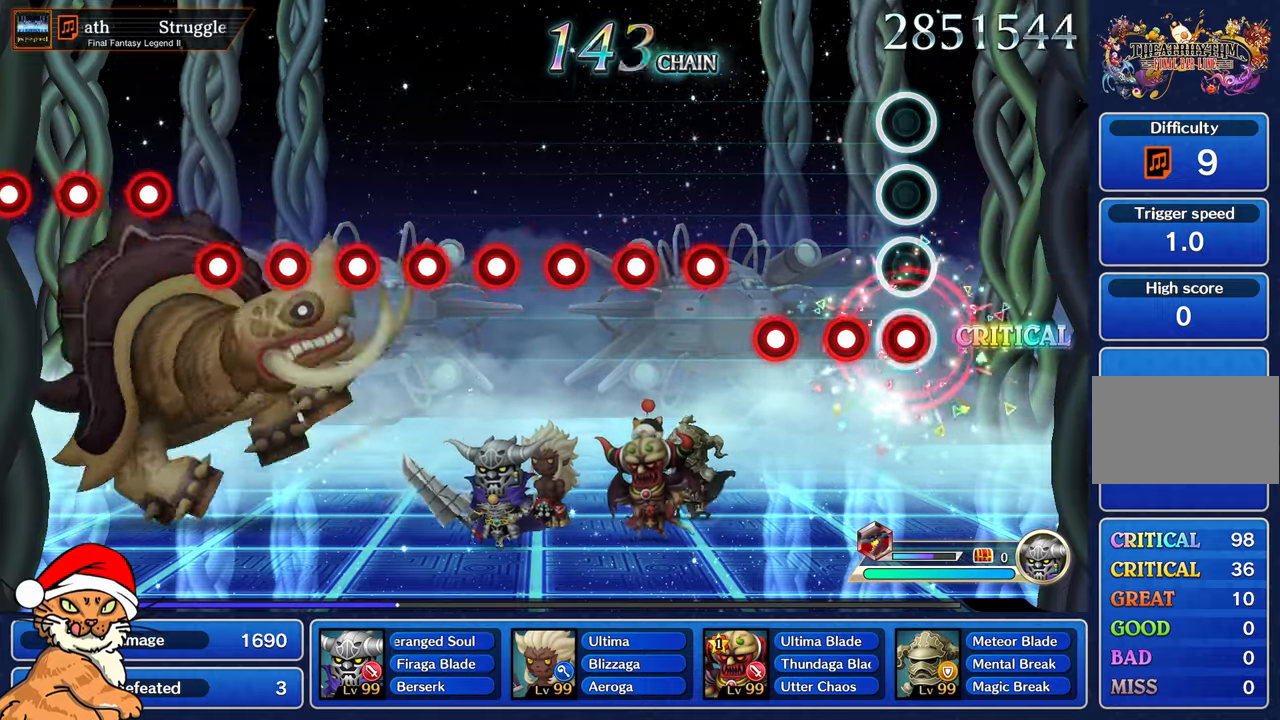
{"buttons": [], "left_stick": "center", "right_stick": "center", "events": [[100, "R1", "up"], [200, "R1", "down"], [300, "R1", "up"], [400, "R1", "down"], [500, "R1", "up"]]}
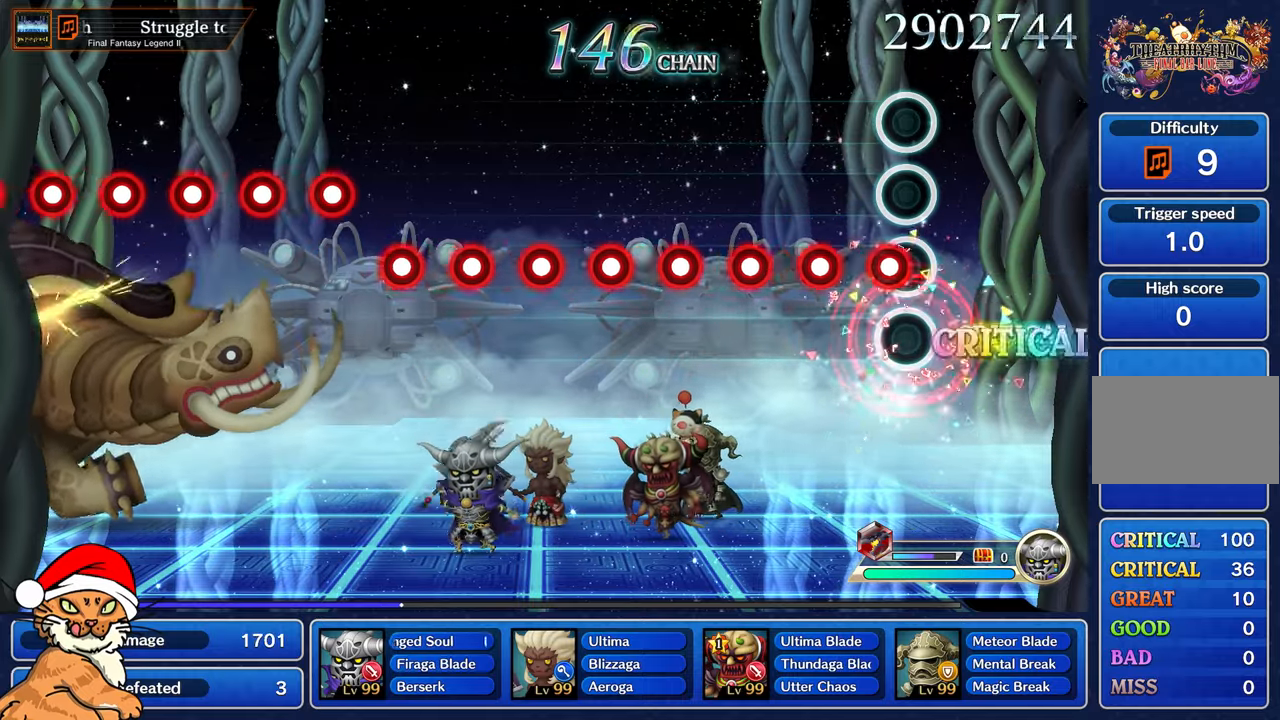
{"buttons": ["R1"], "left_stick": "center", "right_stick": "center", "events": [[83, "R1", "down"], [183, "R1", "up"], [283, "R1", "down"], [367, "R1", "up"], [467, "R1", "down"]]}
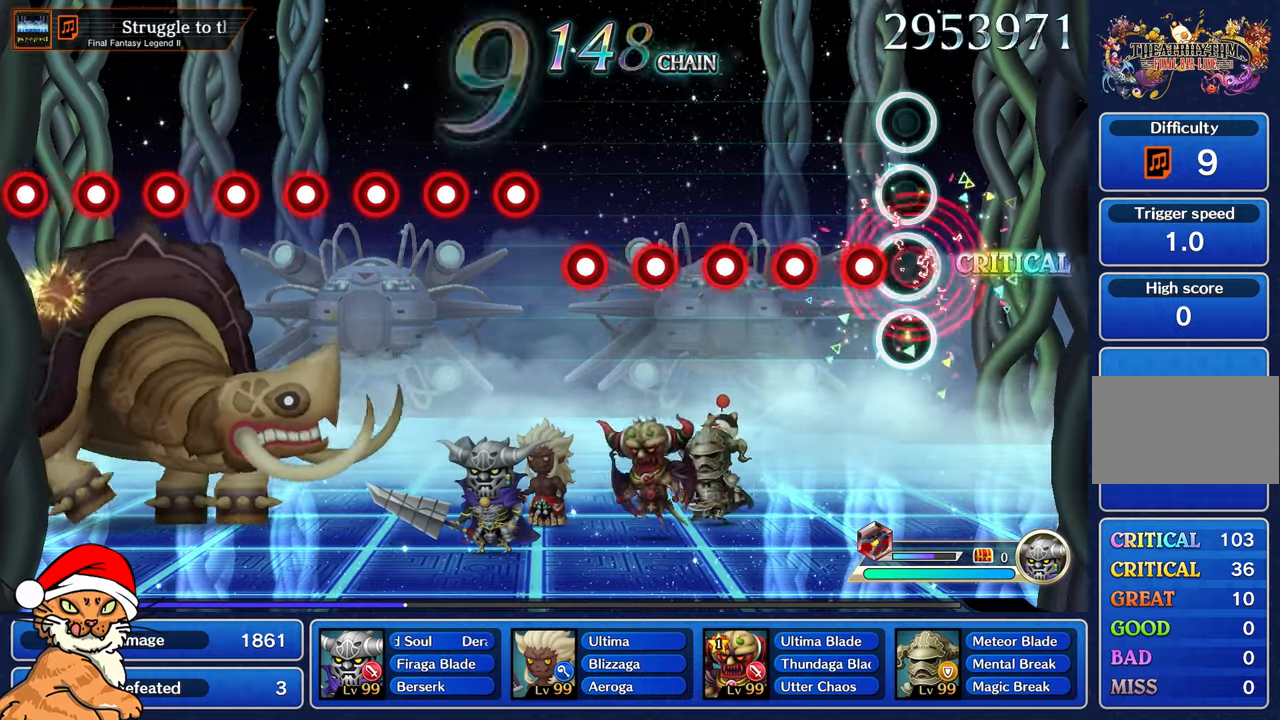
{"buttons": [], "left_stick": "center", "right_stick": "center", "events": [[50, "R1", "up"], [167, "R1", "down"], [250, "R1", "up"], [350, "R1", "down"], [433, "R1", "up"]]}
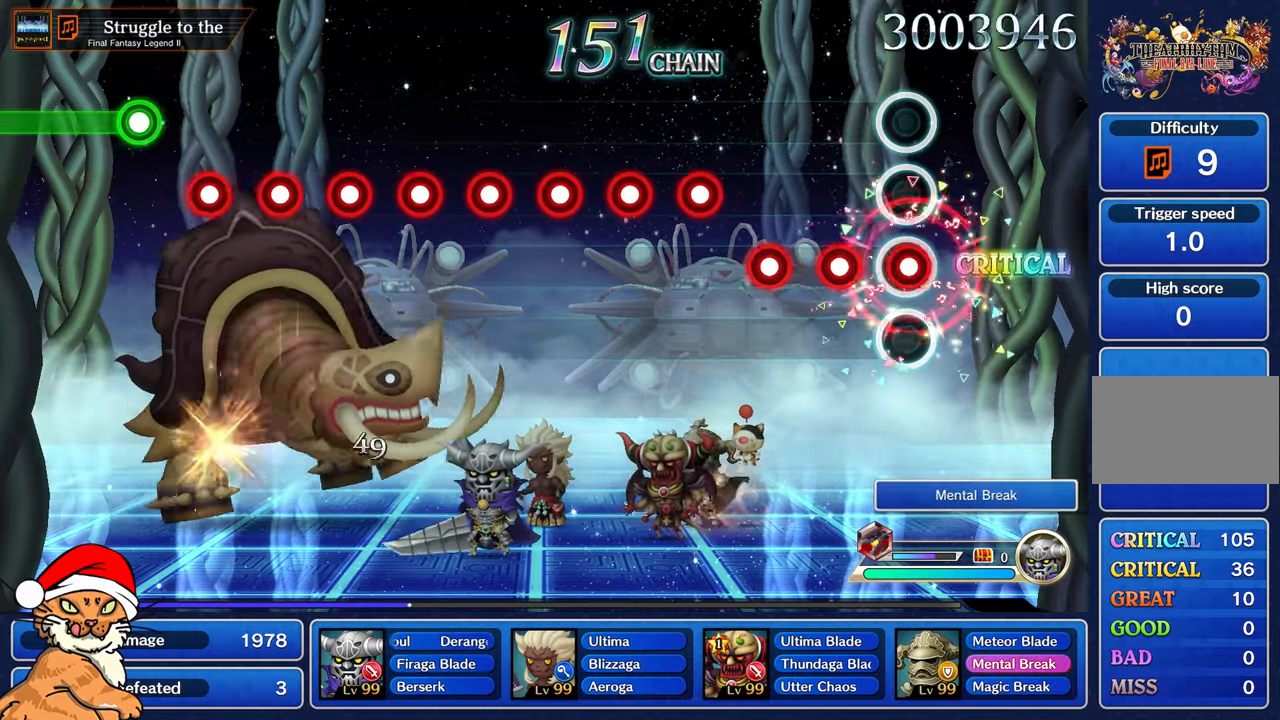
{"buttons": ["R1"], "left_stick": "center", "right_stick": "center", "events": [[50, "R1", "down"], [133, "R1", "up"], [233, "R1", "down"], [333, "R1", "up"], [433, "R1", "down"]]}
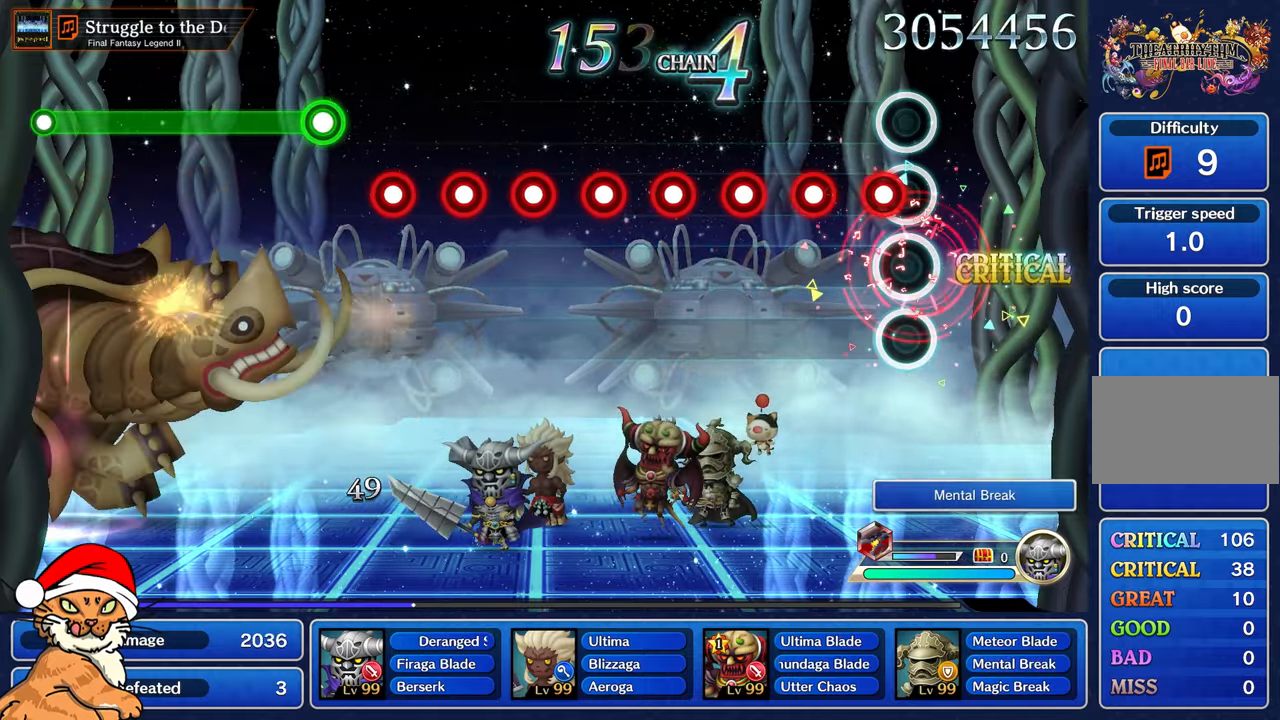
{"buttons": ["R1"], "left_stick": "center", "right_stick": "center", "events": [[17, "R1", "up"], [117, "R1", "down"], [200, "R1", "up"], [300, "R1", "down"], [383, "R1", "up"], [500, "R1", "down"]]}
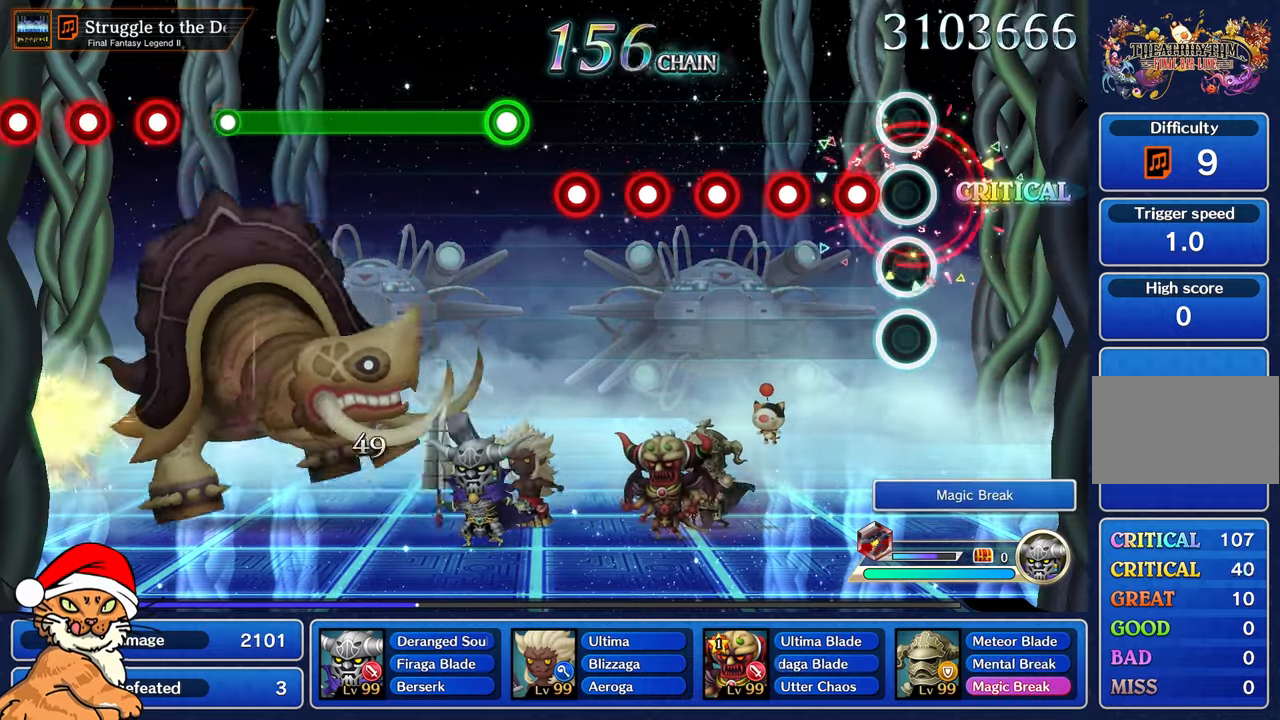
{"buttons": [], "left_stick": "center", "right_stick": "center", "events": [[100, "R1", "up"], [200, "R1", "down"], [300, "R1", "up"], [383, "R1", "down"], [483, "R1", "up"]]}
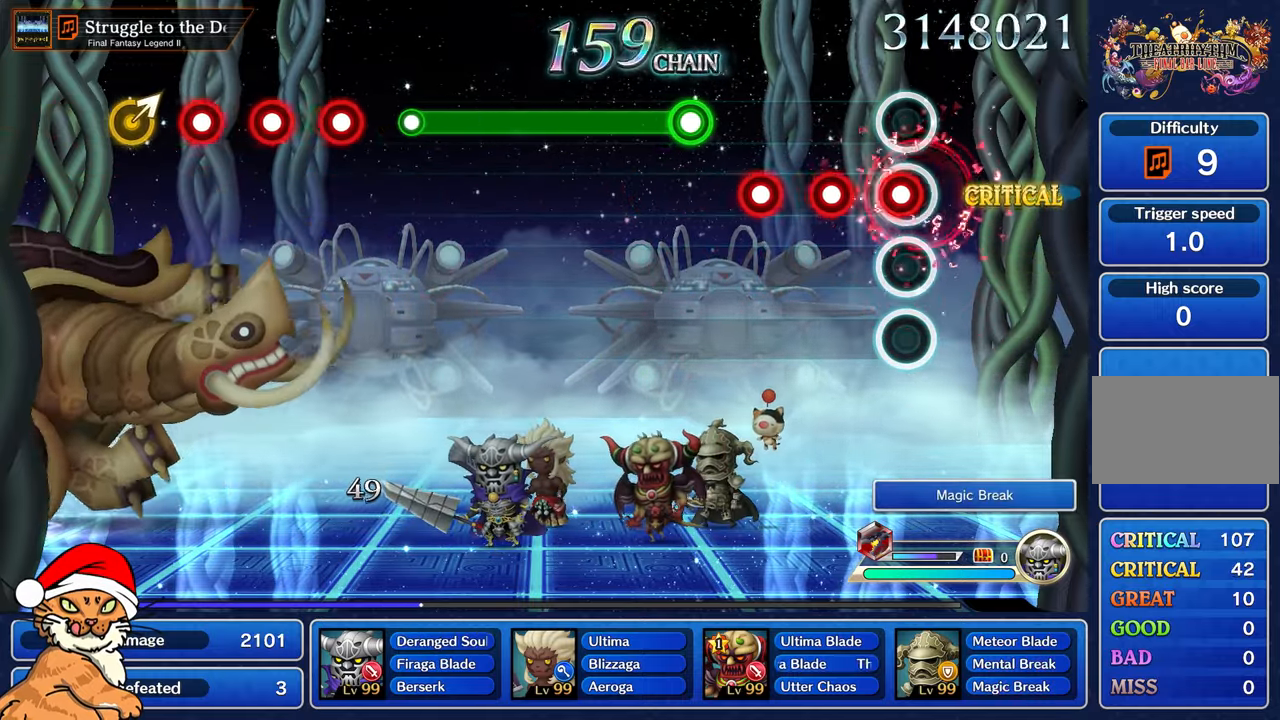
{"buttons": ["R1"], "left_stick": "center", "right_stick": "center", "events": [[83, "R1", "down"], [167, "R1", "up"], [267, "R1", "down"], [333, "R1", "up"], [433, "R1", "down"]]}
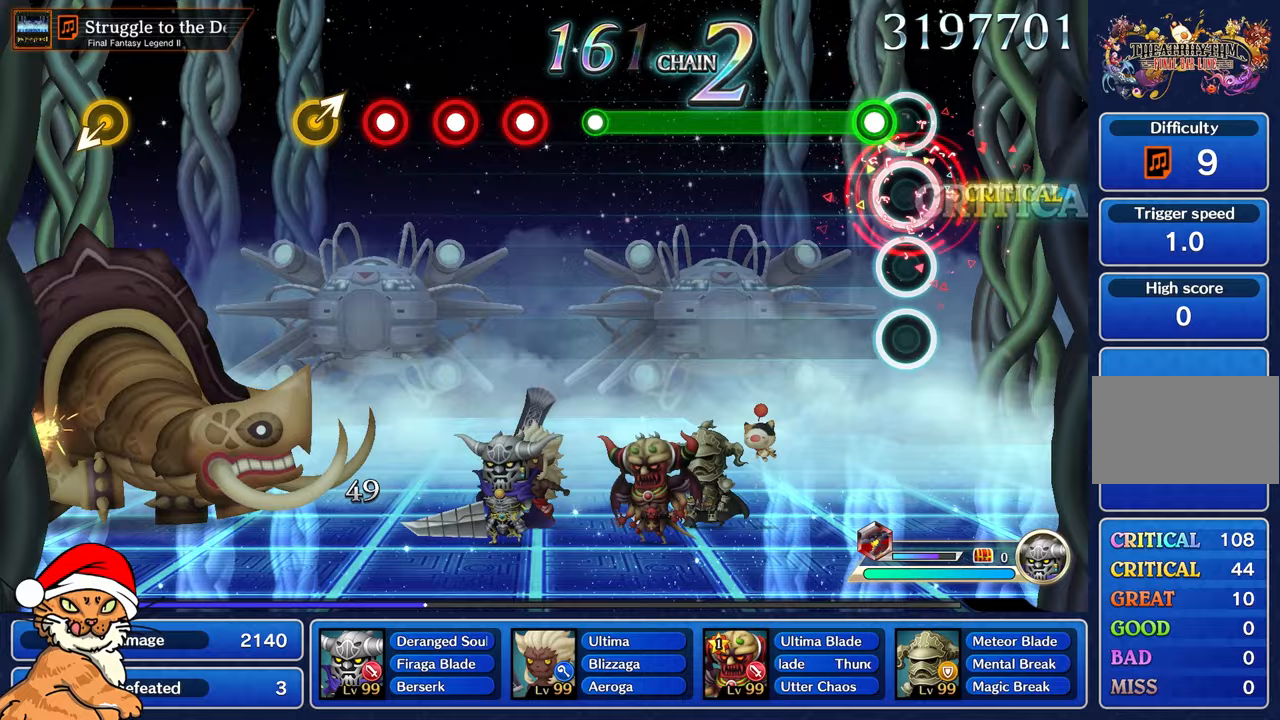
{"buttons": ["R1"], "left_stick": "center", "right_stick": "center", "events": [[17, "R1", "up"], [117, "R1", "down"]]}
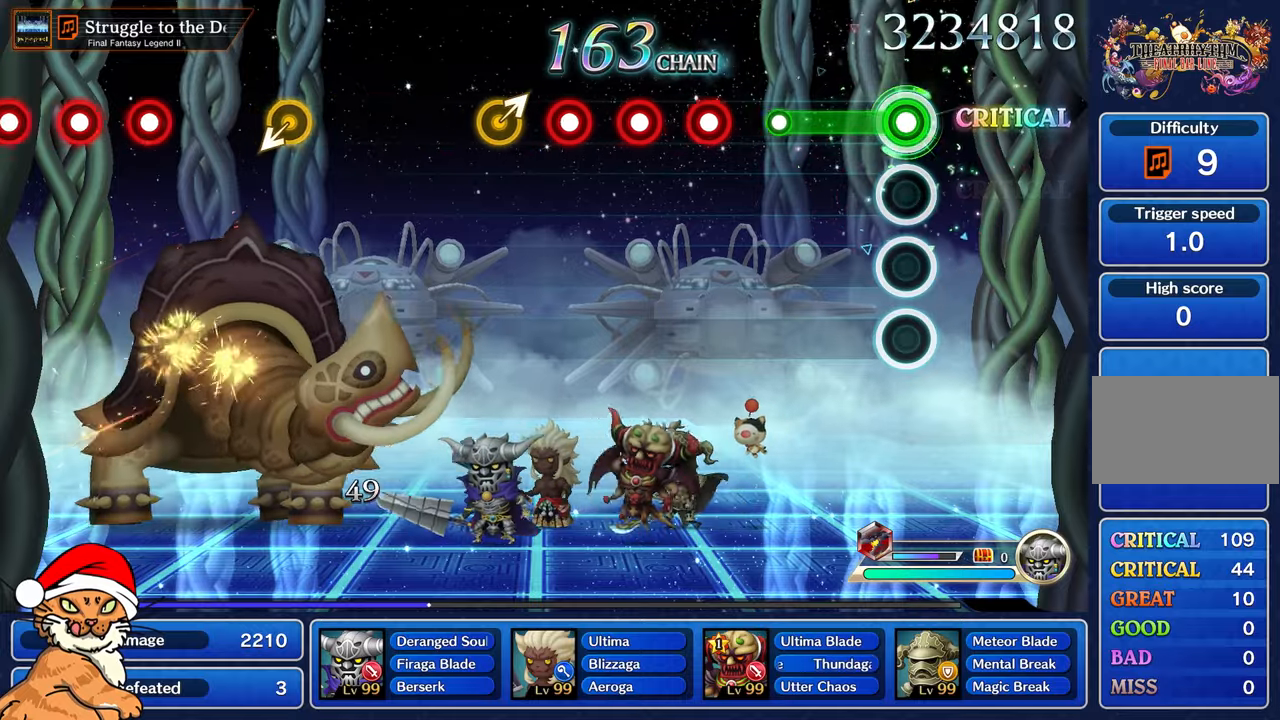
{"buttons": [], "left_stick": "center", "right_stick": "center", "events": [[400, "R1", "up"]]}
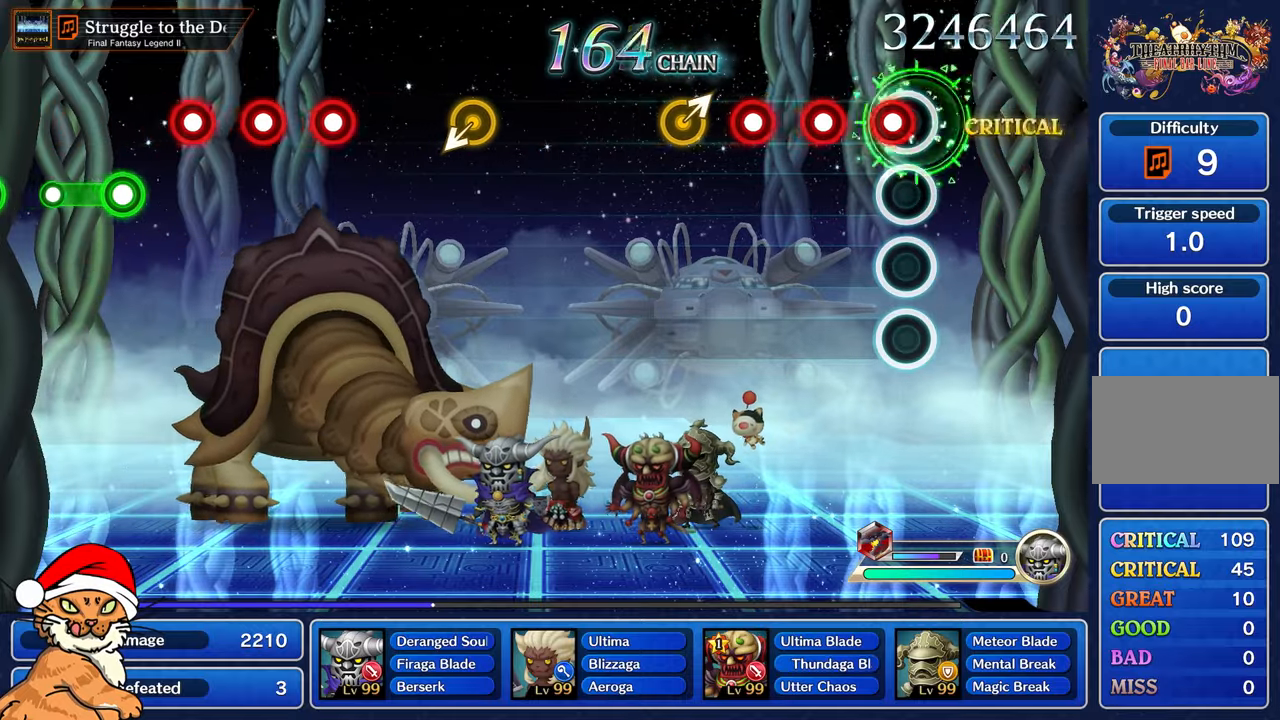
{"buttons": ["R1"], "left_stick": "center", "right_stick": "center", "events": [[67, "R1", "down"], [167, "R1", "up"], [283, "R1", "down"], [367, "R1", "up"], [450, "R1", "down"]]}
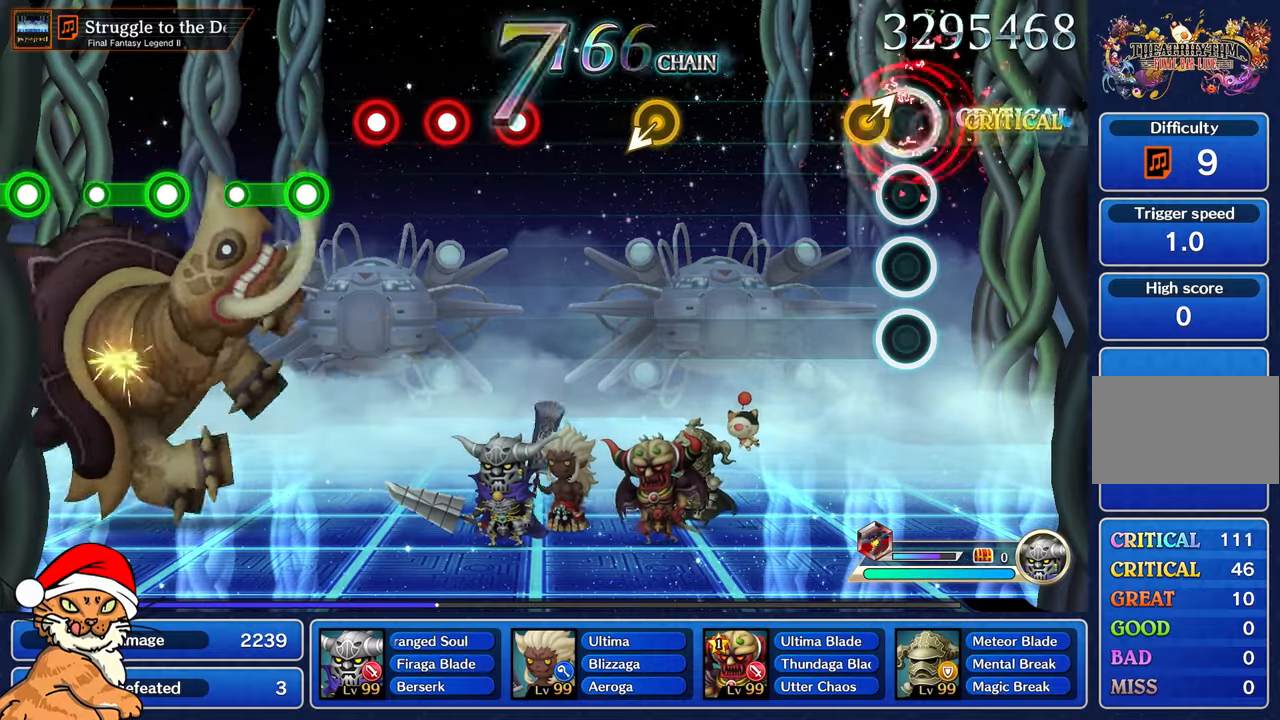
{"buttons": [], "left_stick": "center", "right_stick": "center", "events": [[117, "left_stick", "right"], [133, "R1", "up"], [317, "left_stick", "center"]]}
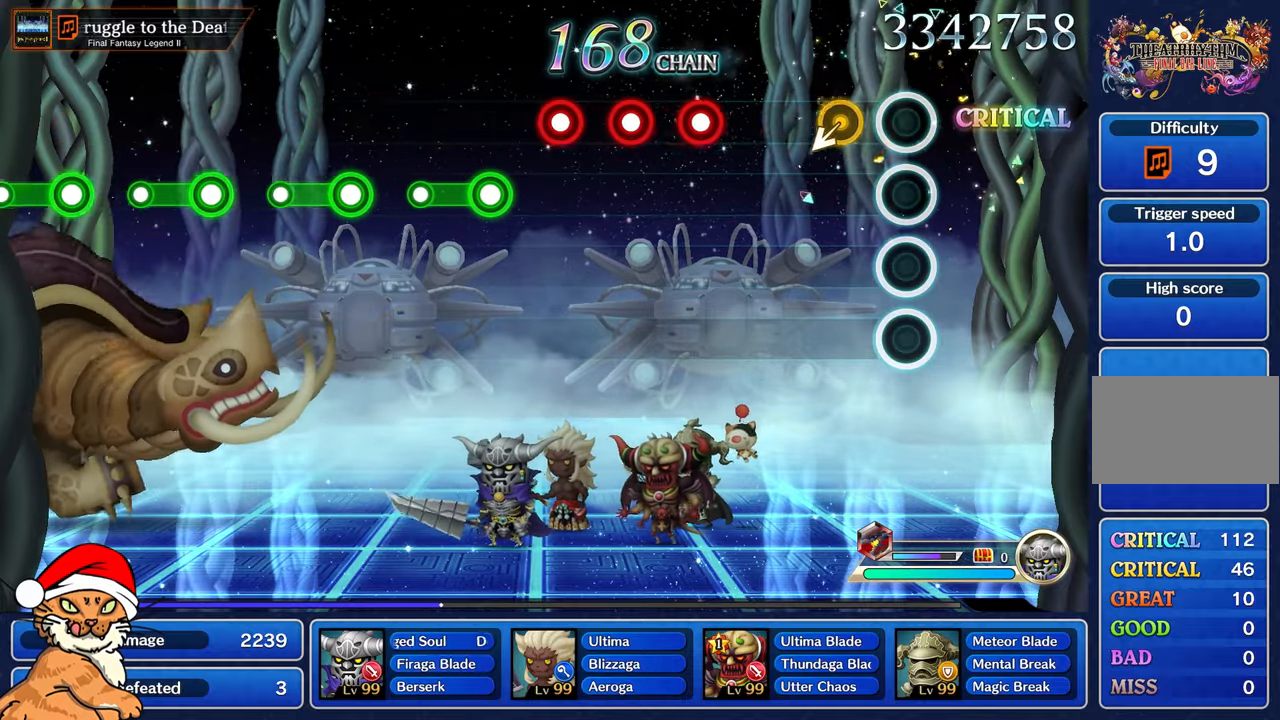
{"buttons": [], "left_stick": "center", "right_stick": "center", "events": []}
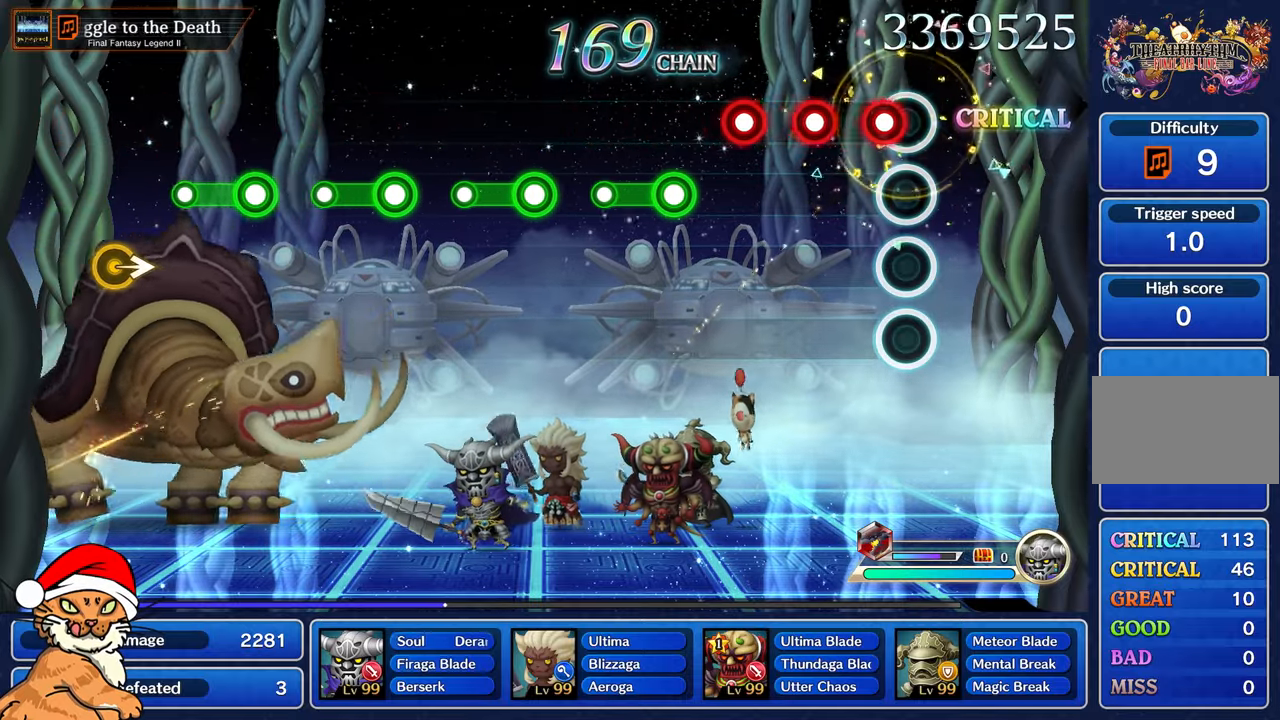
{"buttons": ["R1"], "left_stick": "center", "right_stick": "center", "events": [[83, "R1", "down"], [167, "R1", "up"], [267, "R1", "down"], [350, "R1", "up"], [450, "R1", "down"]]}